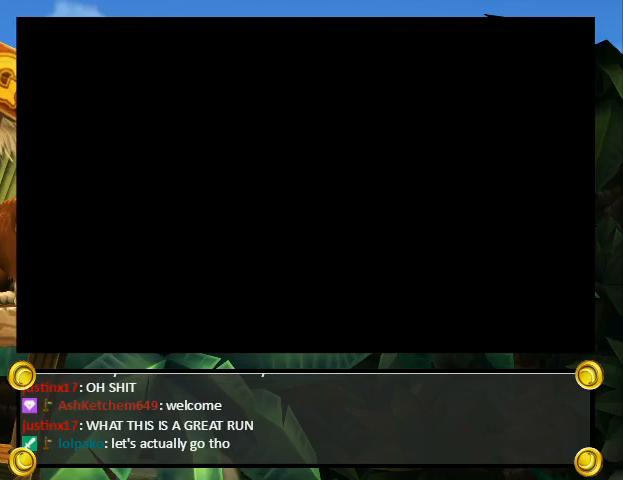
Gameplay with a controller (Nintendo layout); each line is a JSON object with the inputs held at the frame after it. "events" lists button and stick changes between this image and that frame as [ms after this image, input, new state], when the widget could be followed in between. Not read: L3 R3.
{"buttons": ["Y"], "events": []}
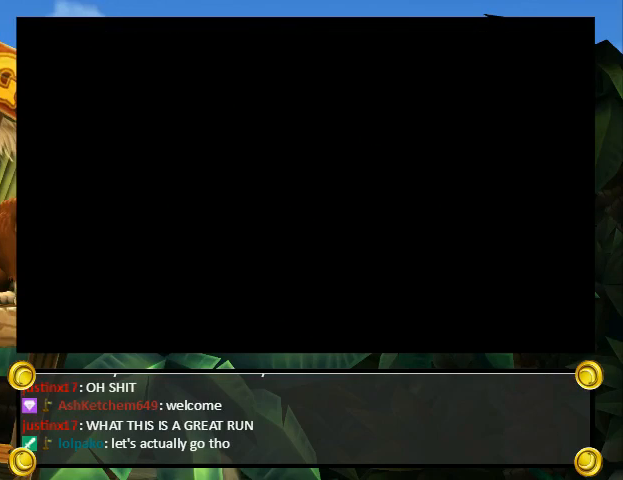
{"buttons": ["Y"], "events": []}
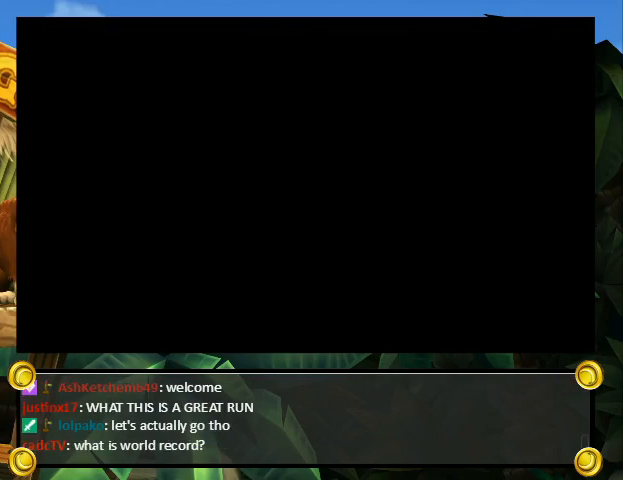
{"buttons": ["Y"], "events": []}
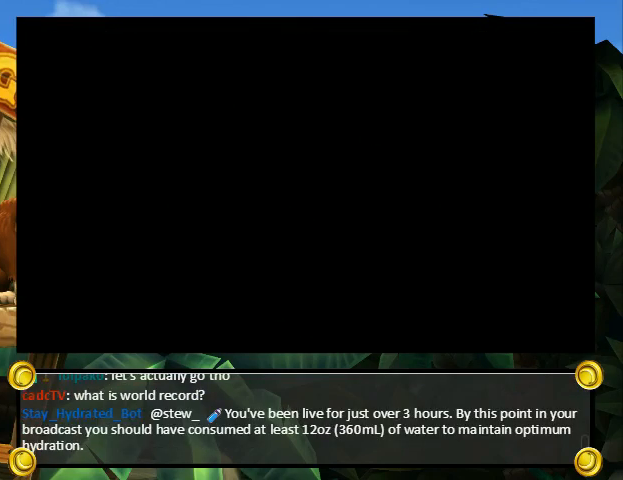
{"buttons": ["Y"], "events": []}
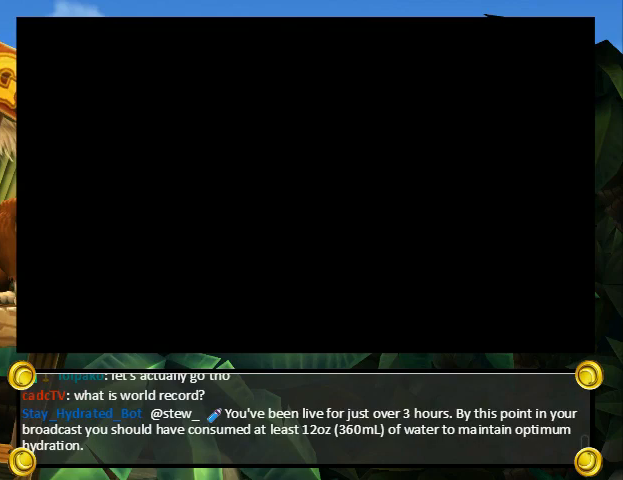
{"buttons": ["Y", "DPAD_RIGHT"], "events": [[467, "X", "down"], [467, "Y", "up"], [500, "DPAD_RIGHT", "down"], [500, "X", "up"], [500, "Y", "down"]]}
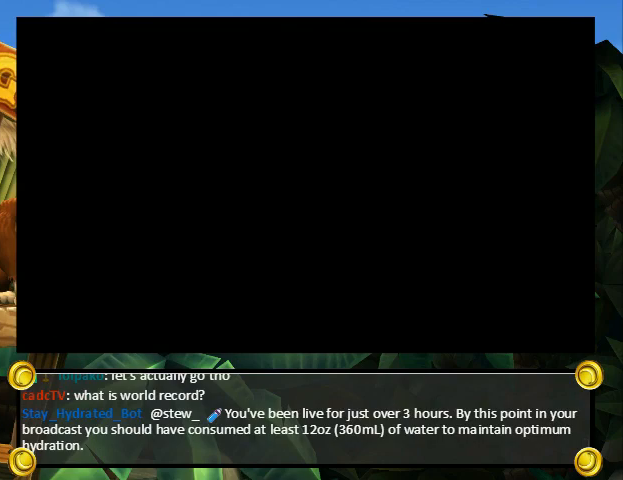
{"buttons": ["Y", "DPAD_RIGHT"], "events": []}
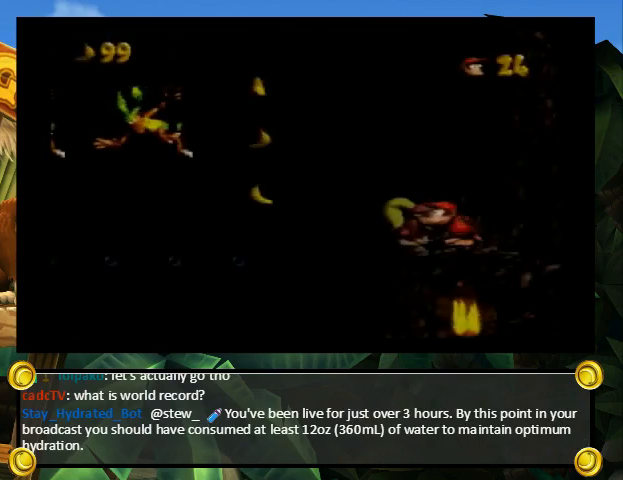
{"buttons": ["Y", "DPAD_UP", "DPAD_LEFT"], "events": [[200, "DPAD_RIGHT", "up"], [233, "DPAD_LEFT", "down"], [333, "DPAD_UP", "down"]]}
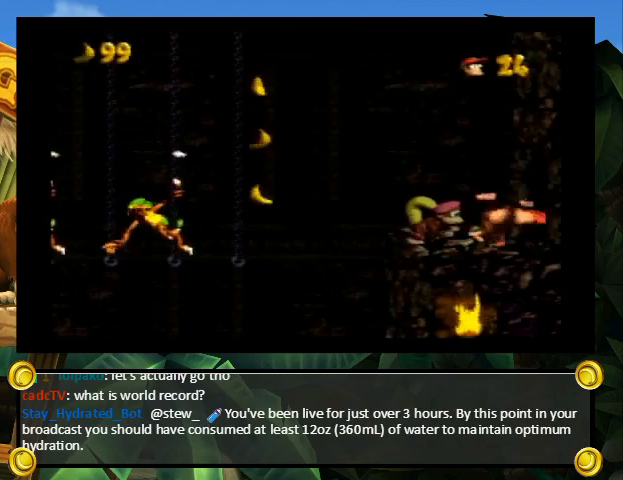
{"buttons": ["Y", "DPAD_LEFT"], "events": [[33, "Y", "up"], [67, "Y", "down"], [167, "DPAD_UP", "up"]]}
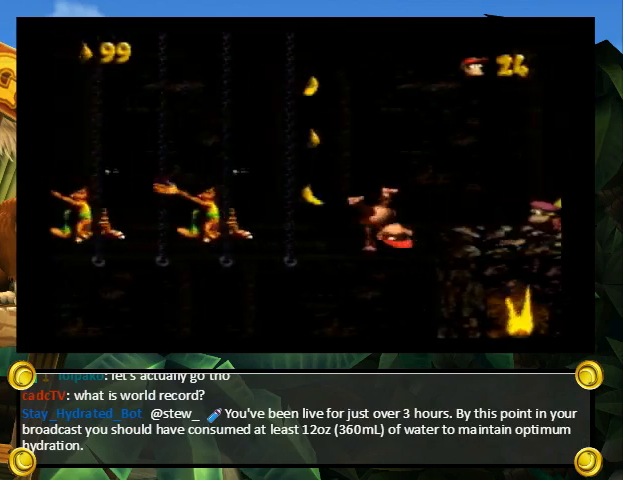
{"buttons": ["B", "Y", "DPAD_UP", "DPAD_LEFT"], "events": [[33, "DPAD_UP", "down"], [133, "B", "down"], [433, "DPAD_LEFT", "up"], [467, "DPAD_LEFT", "down"]]}
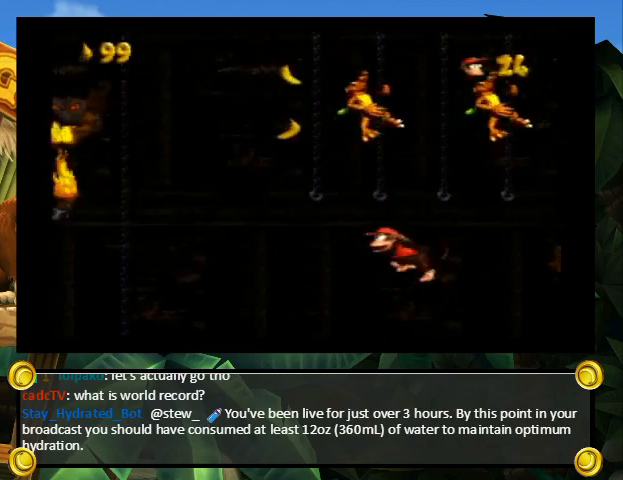
{"buttons": ["B", "Y", "DPAD_UP", "DPAD_LEFT"], "events": [[67, "B", "up"], [100, "B", "down"]]}
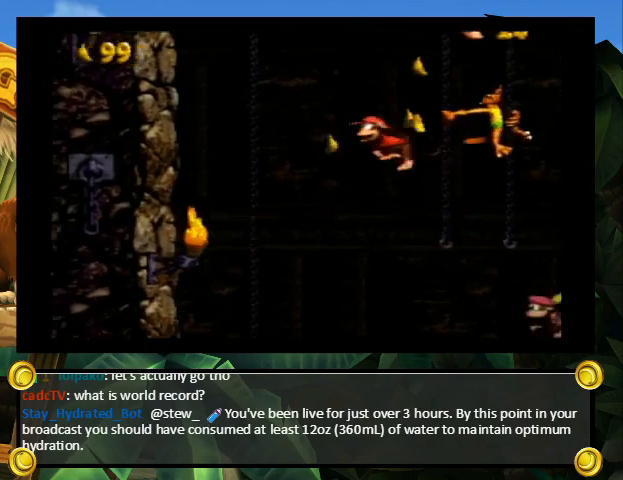
{"buttons": ["Y", "DPAD_UP", "DPAD_RIGHT"], "events": [[100, "B", "up"], [200, "B", "down"], [300, "DPAD_LEFT", "up"], [300, "DPAD_RIGHT", "down"], [467, "B", "up"]]}
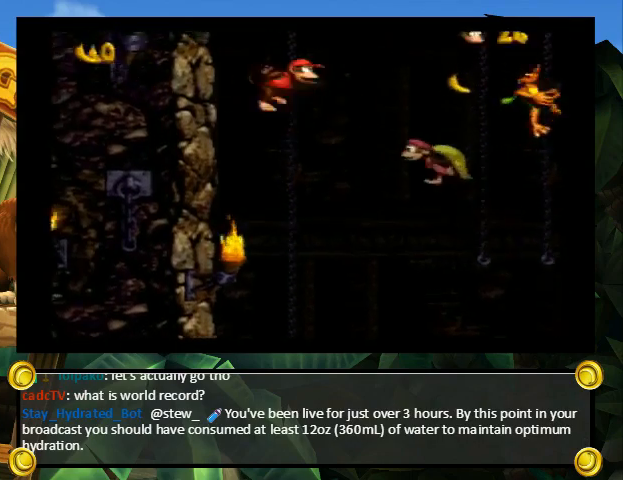
{"buttons": ["Y", "DPAD_UP", "DPAD_LEFT"], "events": [[33, "B", "down"], [33, "DPAD_LEFT", "down"], [33, "DPAD_RIGHT", "up"], [67, "DPAD_LEFT", "up"], [100, "DPAD_RIGHT", "down"], [300, "B", "up"], [333, "DPAD_LEFT", "down"], [333, "DPAD_RIGHT", "up"]]}
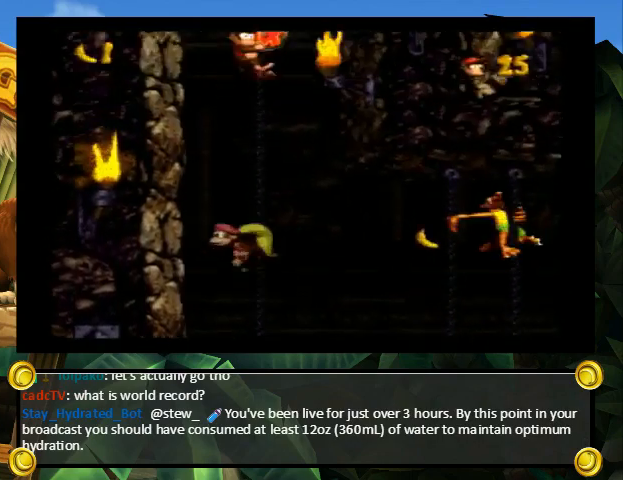
{"buttons": ["Y", "DPAD_UP", "DPAD_RIGHT"], "events": [[200, "B", "down"], [300, "DPAD_LEFT", "up"], [333, "DPAD_RIGHT", "down"], [500, "B", "up"]]}
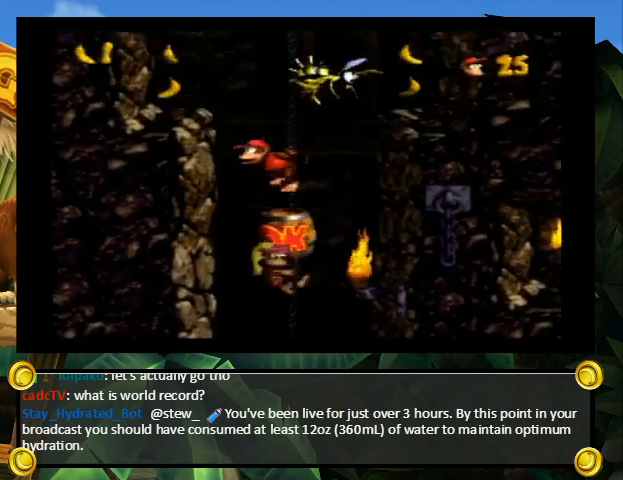
{"buttons": ["B", "Y", "DPAD_UP", "DPAD_RIGHT"], "events": [[67, "B", "down"], [67, "DPAD_LEFT", "down"], [67, "DPAD_RIGHT", "up"], [167, "DPAD_LEFT", "up"], [167, "DPAD_RIGHT", "down"], [300, "B", "up"], [367, "DPAD_RIGHT", "up"], [400, "B", "down"], [400, "DPAD_LEFT", "down"], [467, "DPAD_LEFT", "up"], [467, "DPAD_RIGHT", "down"]]}
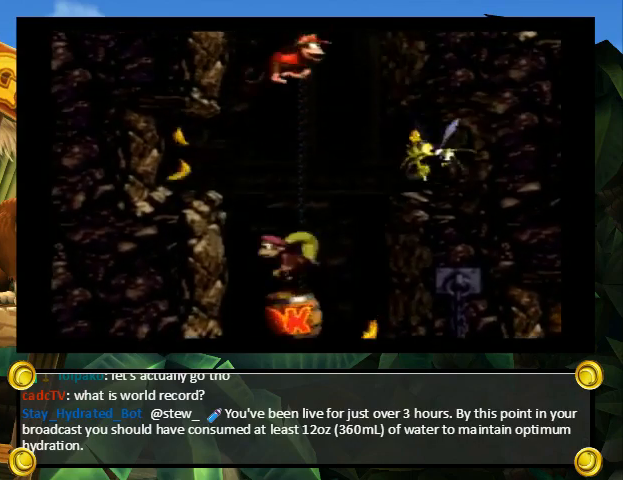
{"buttons": ["Y", "DPAD_RIGHT"], "events": [[133, "B", "up"], [233, "B", "down"], [467, "DPAD_UP", "up"], [500, "B", "up"]]}
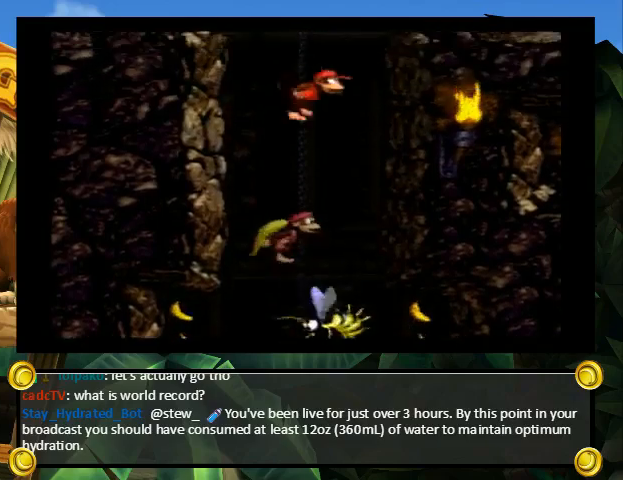
{"buttons": ["B", "Y", "DPAD_UP", "DPAD_RIGHT"], "events": [[33, "DPAD_DOWN", "down"], [67, "DPAD_DOWN", "up"], [267, "Y", "up"], [300, "Y", "down"], [467, "DPAD_UP", "down"], [500, "B", "down"]]}
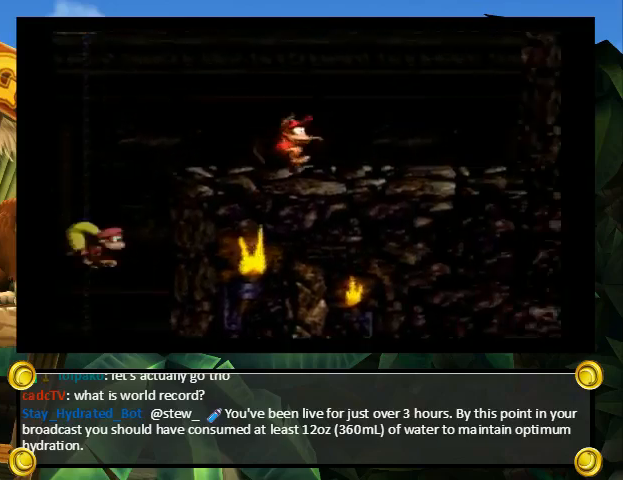
{"buttons": ["B", "Y", "DPAD_UP", "DPAD_LEFT"], "events": [[267, "DPAD_RIGHT", "up"], [300, "DPAD_LEFT", "down"], [333, "B", "up"], [400, "B", "down"]]}
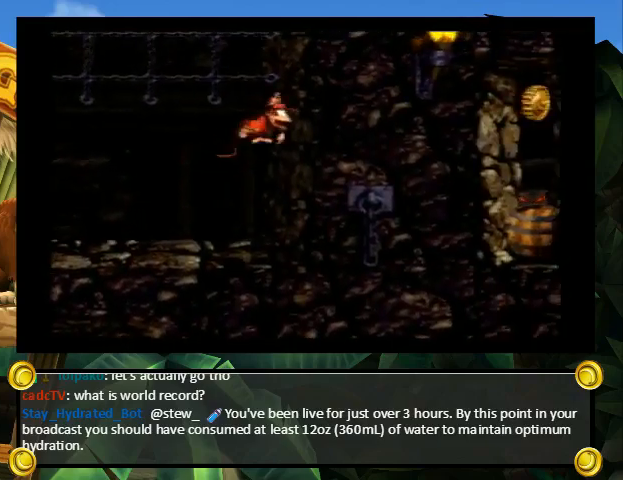
{"buttons": ["Y", "DPAD_UP", "DPAD_RIGHT"], "events": [[100, "B", "up"], [200, "DPAD_LEFT", "up"], [233, "DPAD_RIGHT", "down"], [300, "B", "down"], [467, "B", "up"]]}
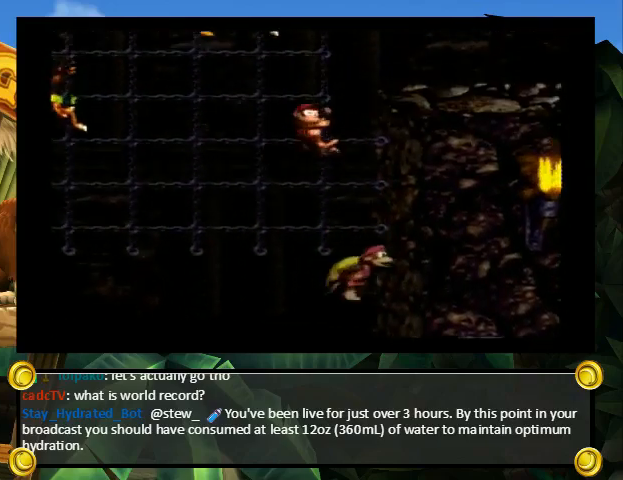
{"buttons": ["Y", "DPAD_UP", "DPAD_RIGHT"], "events": [[333, "B", "down"], [400, "B", "up"]]}
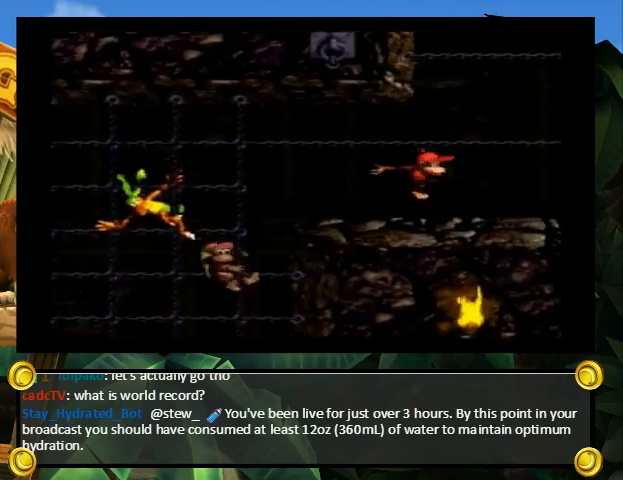
{"buttons": ["Y"], "events": [[133, "DPAD_UP", "up"], [200, "DPAD_RIGHT", "up"], [267, "B", "down"], [333, "B", "up"]]}
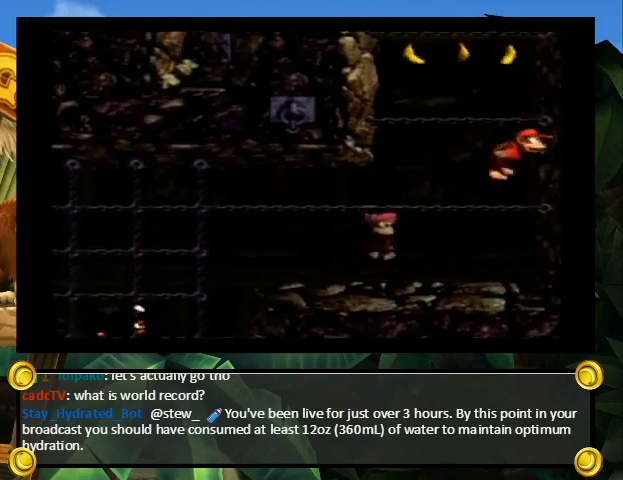
{"buttons": ["Y"], "events": [[233, "B", "down"], [300, "B", "up"]]}
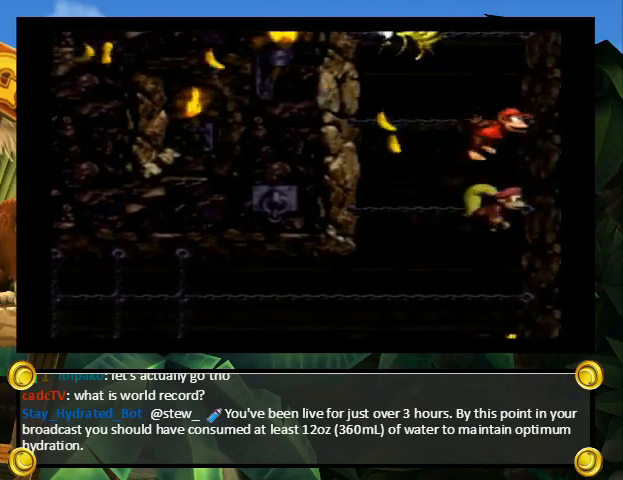
{"buttons": ["Y", "DPAD_LEFT"], "events": [[233, "B", "down"], [300, "B", "up"], [333, "DPAD_LEFT", "down"]]}
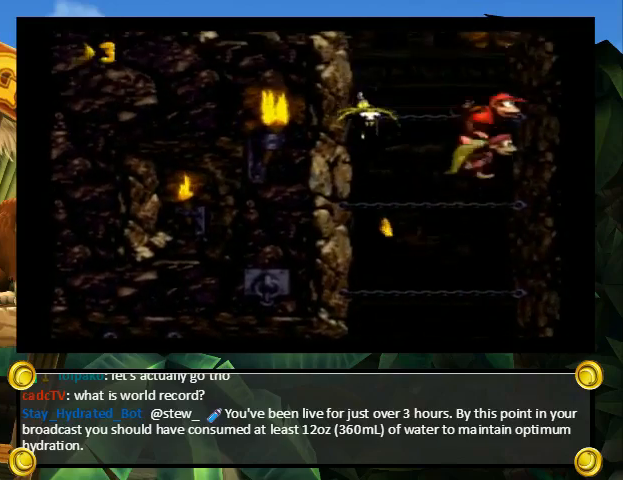
{"buttons": ["Y", "DPAD_LEFT"], "events": [[67, "DPAD_LEFT", "up"], [200, "B", "down"], [200, "DPAD_LEFT", "down"], [267, "B", "up"]]}
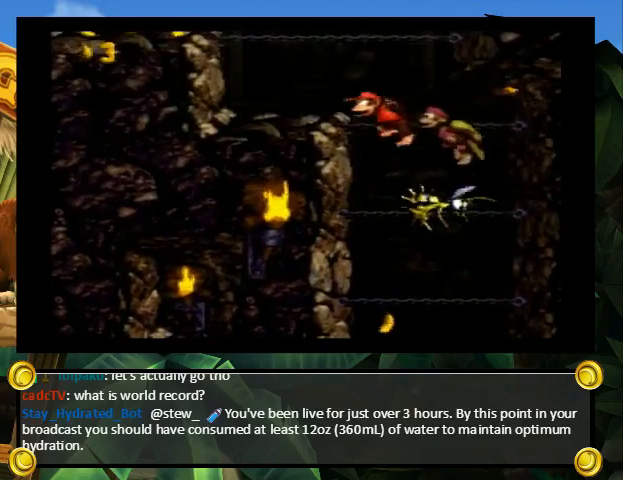
{"buttons": ["Y", "DPAD_LEFT"], "events": [[33, "DPAD_LEFT", "up"], [100, "DPAD_LEFT", "down"], [167, "B", "down"], [233, "B", "up"]]}
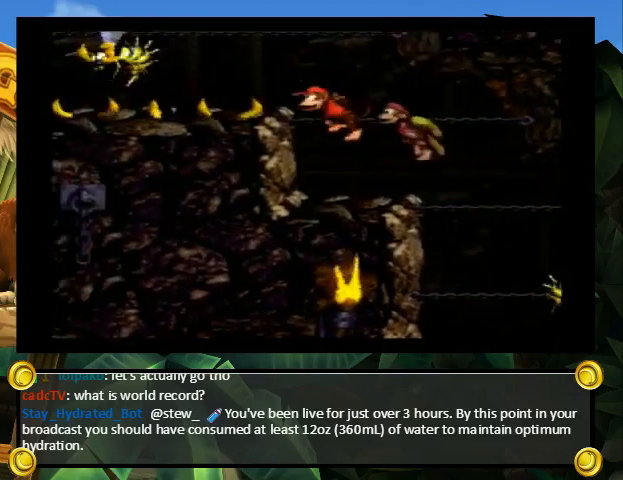
{"buttons": ["Y"], "events": [[33, "DPAD_LEFT", "up"], [100, "B", "down"], [100, "DPAD_LEFT", "down"], [167, "B", "up"], [367, "DPAD_LEFT", "up"]]}
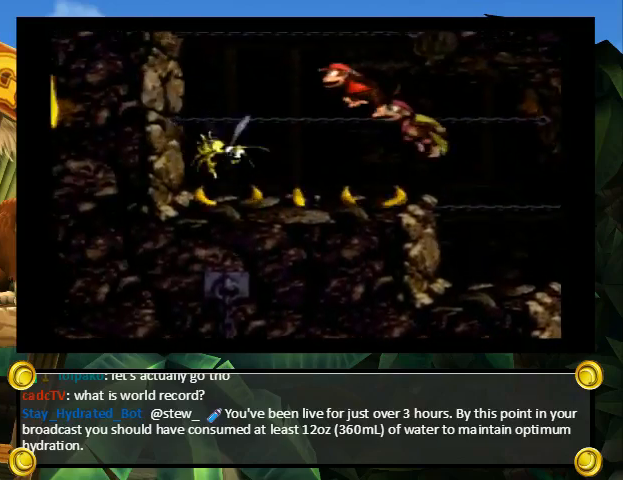
{"buttons": ["B", "Y", "DPAD_UP", "DPAD_LEFT"], "events": [[100, "B", "down"], [200, "DPAD_LEFT", "down"], [200, "DPAD_UP", "down"], [367, "B", "up"], [467, "B", "down"]]}
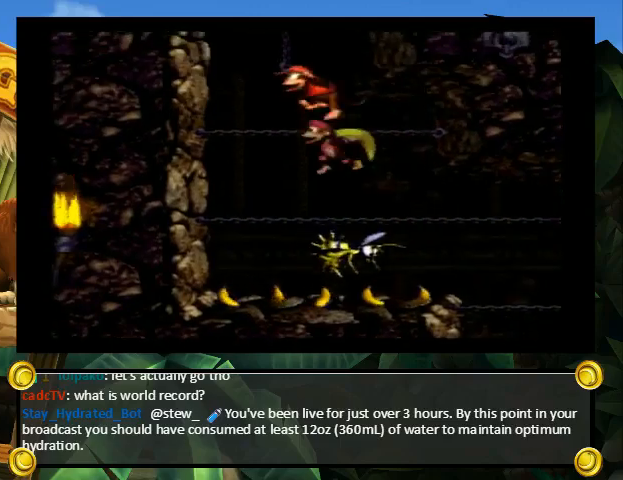
{"buttons": ["B", "Y", "DPAD_UP", "DPAD_RIGHT"], "events": [[33, "DPAD_LEFT", "up"], [33, "DPAD_RIGHT", "down"], [200, "B", "up"], [267, "DPAD_RIGHT", "up"], [300, "B", "down"], [300, "DPAD_LEFT", "down"], [367, "DPAD_LEFT", "up"], [367, "DPAD_RIGHT", "down"]]}
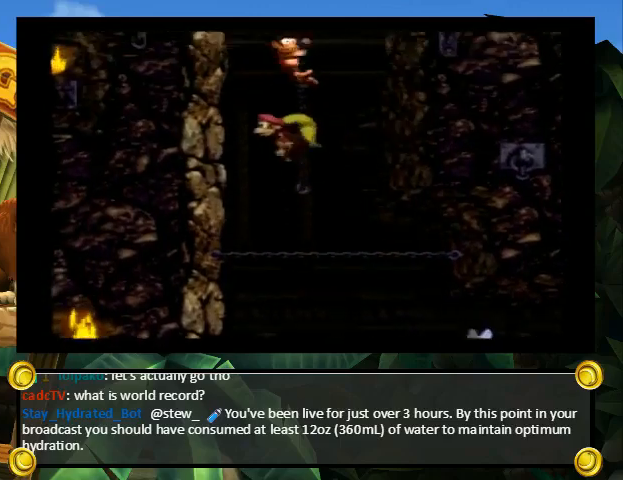
{"buttons": ["B", "Y", "DPAD_UP", "DPAD_RIGHT"], "events": [[33, "B", "up"], [67, "DPAD_LEFT", "down"], [67, "DPAD_RIGHT", "up"], [100, "B", "down"], [167, "DPAD_LEFT", "up"], [200, "DPAD_RIGHT", "down"], [333, "DPAD_UP", "up"], [367, "B", "up"], [400, "DPAD_UP", "down"], [433, "B", "down"], [433, "DPAD_RIGHT", "up"], [467, "DPAD_LEFT", "down"], [500, "DPAD_LEFT", "up"], [500, "DPAD_RIGHT", "down"]]}
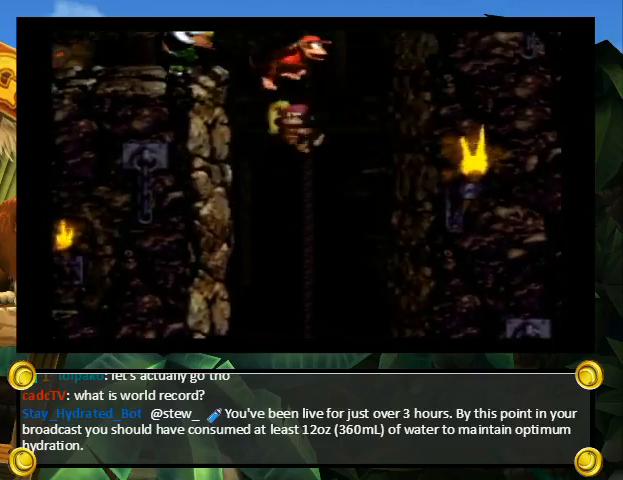
{"buttons": ["B", "Y", "DPAD_UP", "DPAD_RIGHT"], "events": [[167, "B", "up"], [233, "DPAD_RIGHT", "up"], [267, "DPAD_LEFT", "down"], [333, "B", "down"], [433, "DPAD_LEFT", "up"], [467, "DPAD_RIGHT", "down"]]}
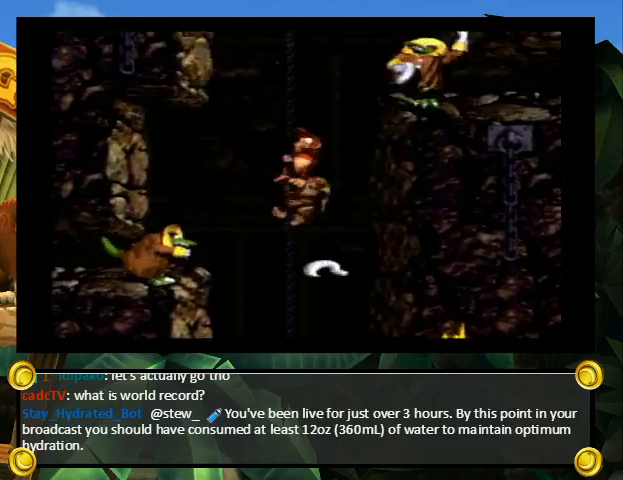
{"buttons": ["Y", "DPAD_UP", "DPAD_RIGHT"], "events": [[233, "B", "up"]]}